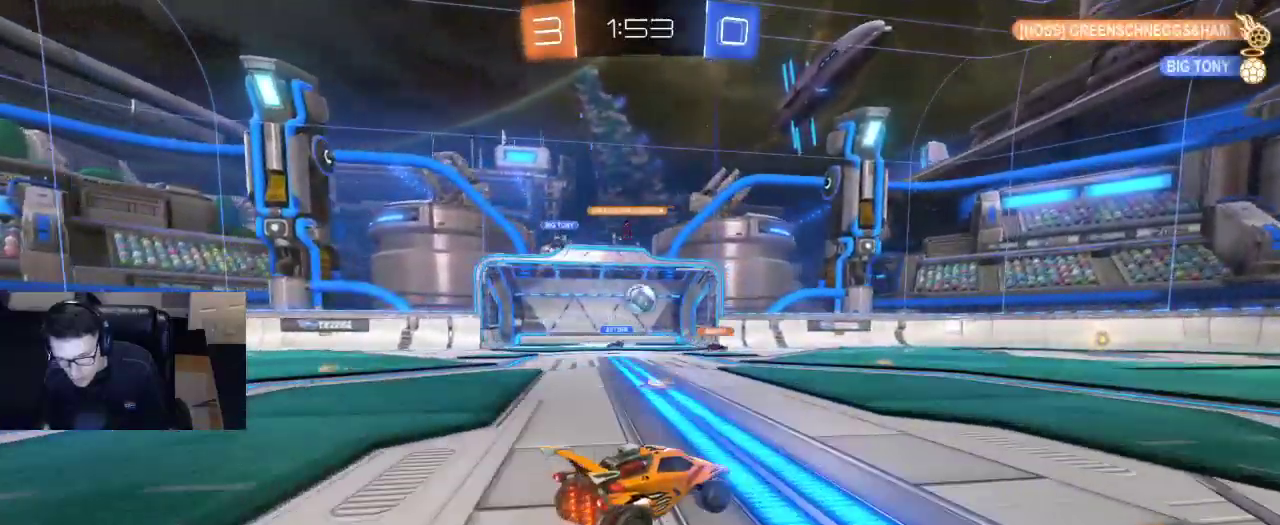
Gameplay with a controller (PlayStation layout); each line is a JSON object with the inputs held at the frame after it. "events" lists button and stick changes between this image and that frame as [ms after this image, input, new state], when the widget could be followed in between.
{"buttons": ["R1", "R2"], "left_stick": "left", "right_stick": "center", "events": [[33, "left_stick", "right"], [83, "left_stick", "center"], [317, "R1", "down"], [450, "left_stick", "left"]]}
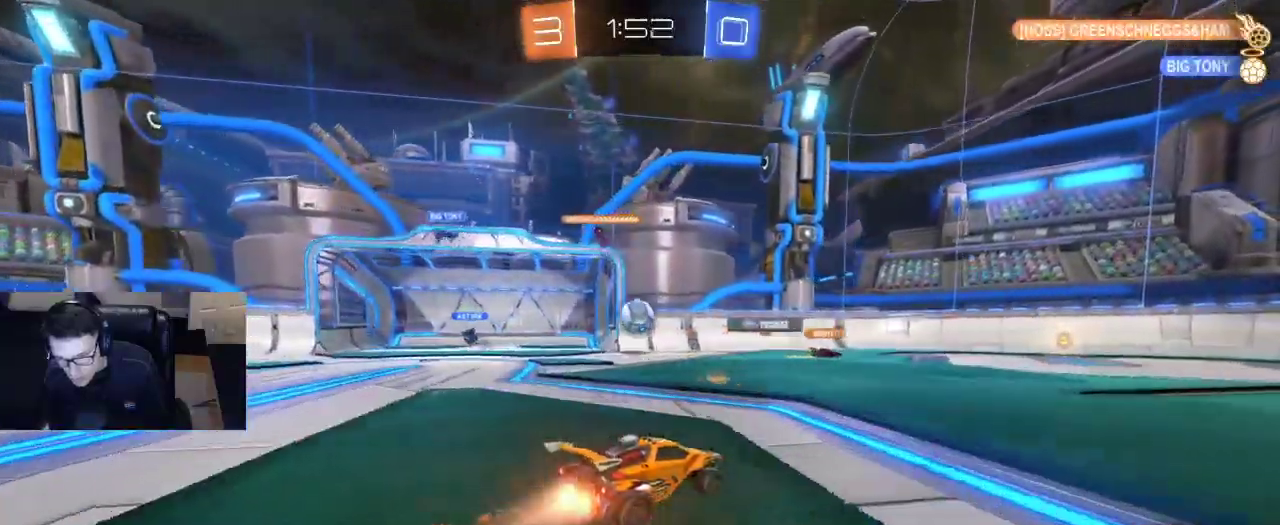
{"buttons": [], "left_stick": "left", "right_stick": "center", "events": [[50, "left_stick", "center"], [117, "R1", "up"], [117, "left_stick", "right"], [250, "R1", "down"], [333, "R1", "up"], [333, "left_stick", "center"], [400, "R2", "up"], [467, "left_stick", "left"]]}
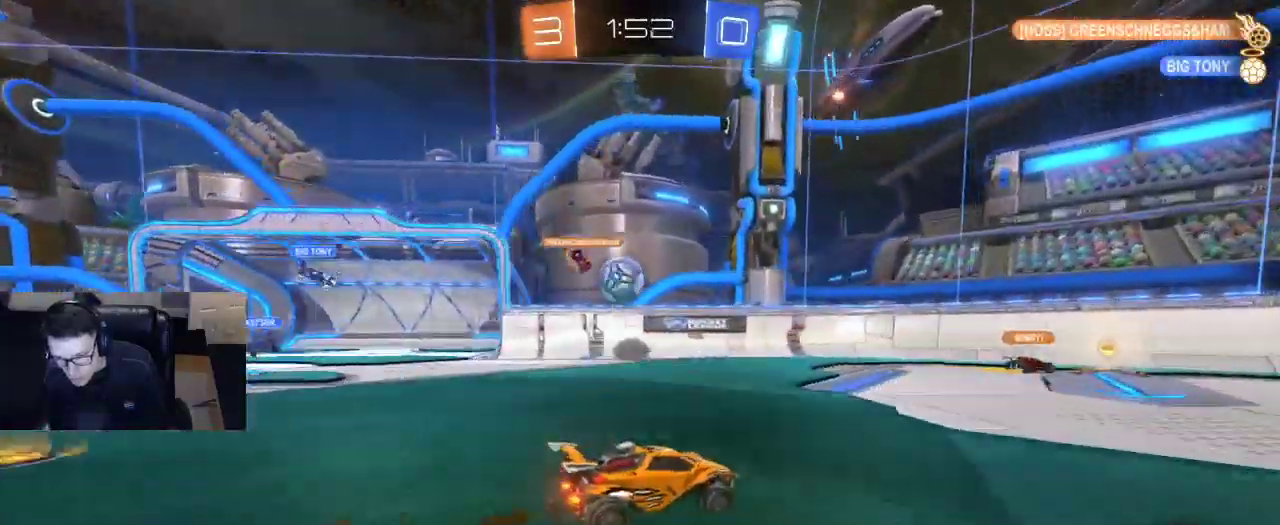
{"buttons": ["SQUARE", "R1"], "left_stick": "left", "right_stick": "center", "events": [[83, "left_stick", "center"], [283, "left_stick", "left"], [317, "R1", "down"], [317, "SQUARE", "down"]]}
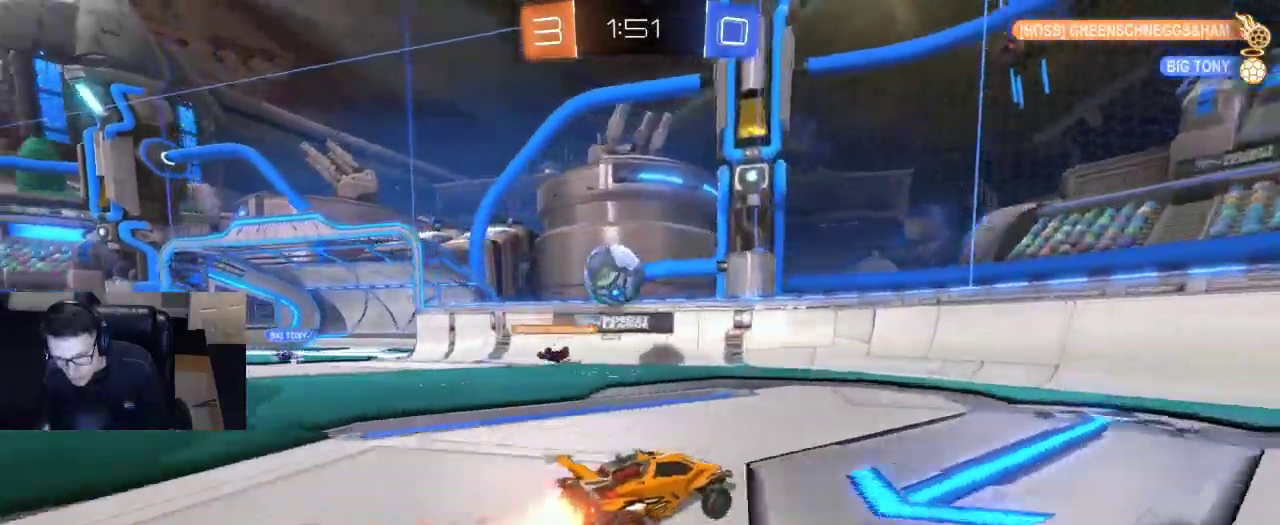
{"buttons": ["R1", "R2"], "left_stick": "left", "right_stick": "center", "events": [[100, "left_stick", "center"], [117, "R2", "down"], [167, "SQUARE", "up"], [267, "left_stick", "left"], [317, "TRIANGLE", "down"], [400, "left_stick", "center"], [417, "TRIANGLE", "up"], [500, "left_stick", "left"]]}
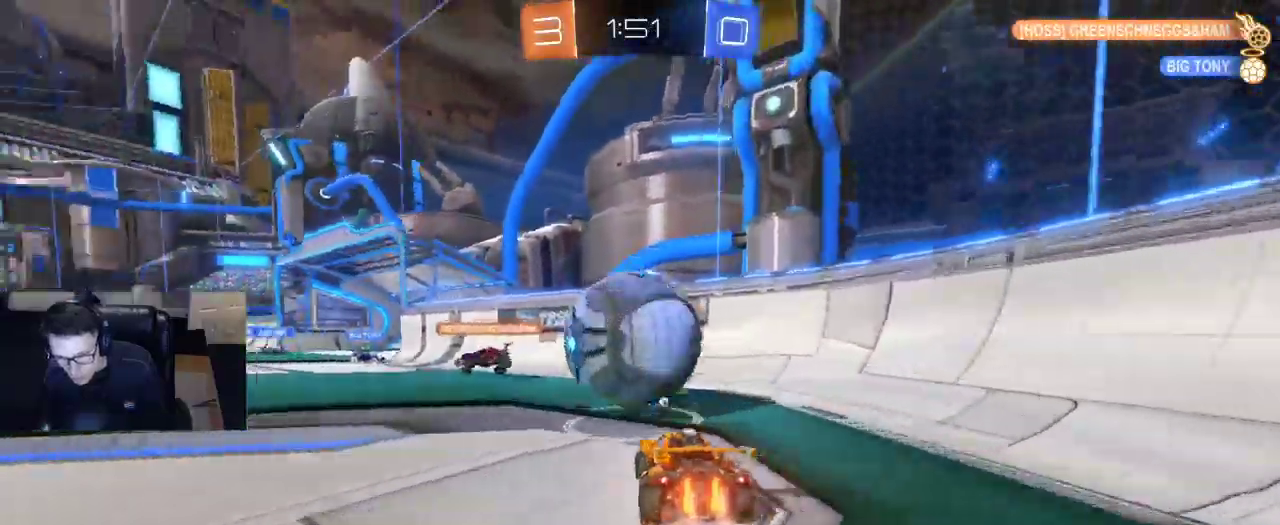
{"buttons": ["R2"], "left_stick": "left", "right_stick": "center", "events": [[33, "R1", "up"], [33, "R2", "up"], [167, "TRIANGLE", "down"], [233, "TRIANGLE", "up"], [500, "R2", "down"]]}
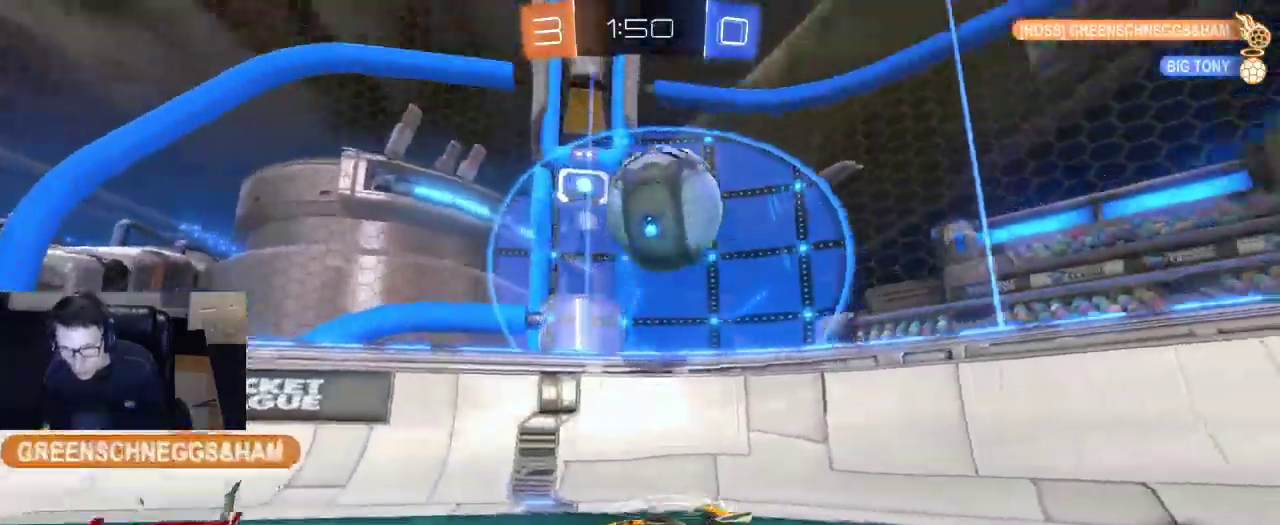
{"buttons": ["R2"], "left_stick": "left", "right_stick": "center", "events": [[150, "TRIANGLE", "down"], [233, "TRIANGLE", "up"]]}
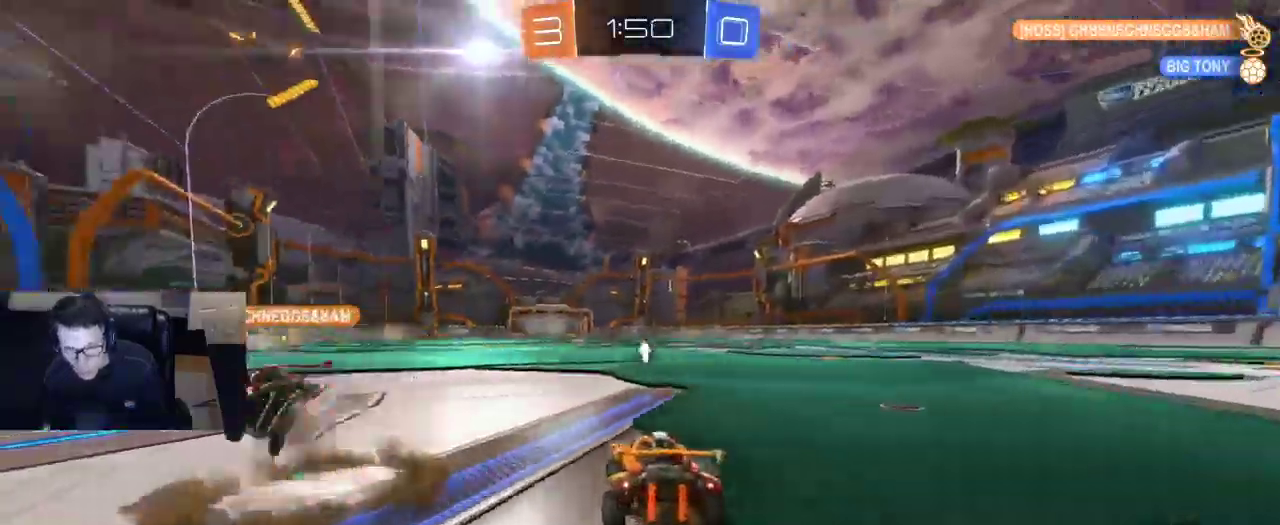
{"buttons": ["R1", "R2"], "left_stick": "center", "right_stick": "center", "events": [[300, "R1", "down"], [317, "left_stick", "center"]]}
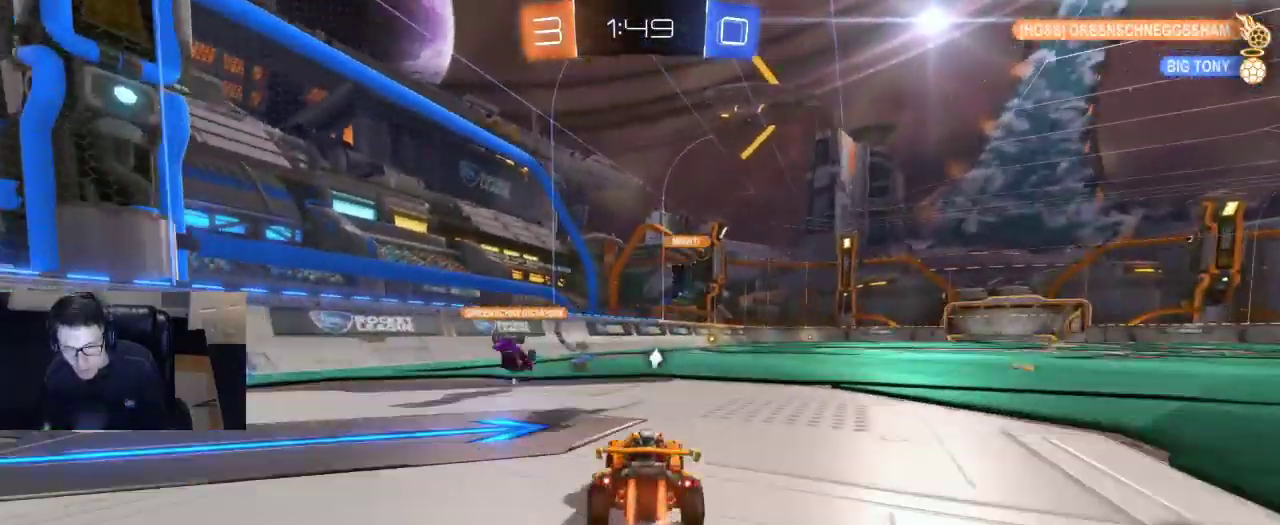
{"buttons": ["R2"], "left_stick": "center", "right_stick": "center", "events": [[17, "CROSS", "down"], [50, "left_stick", "right"], [100, "CROSS", "up"], [150, "CROSS", "down"], [150, "left_stick", "up"], [233, "left_stick", "center"], [250, "CROSS", "up"], [267, "R1", "up"], [317, "TRIANGLE", "down"], [400, "TRIANGLE", "up"]]}
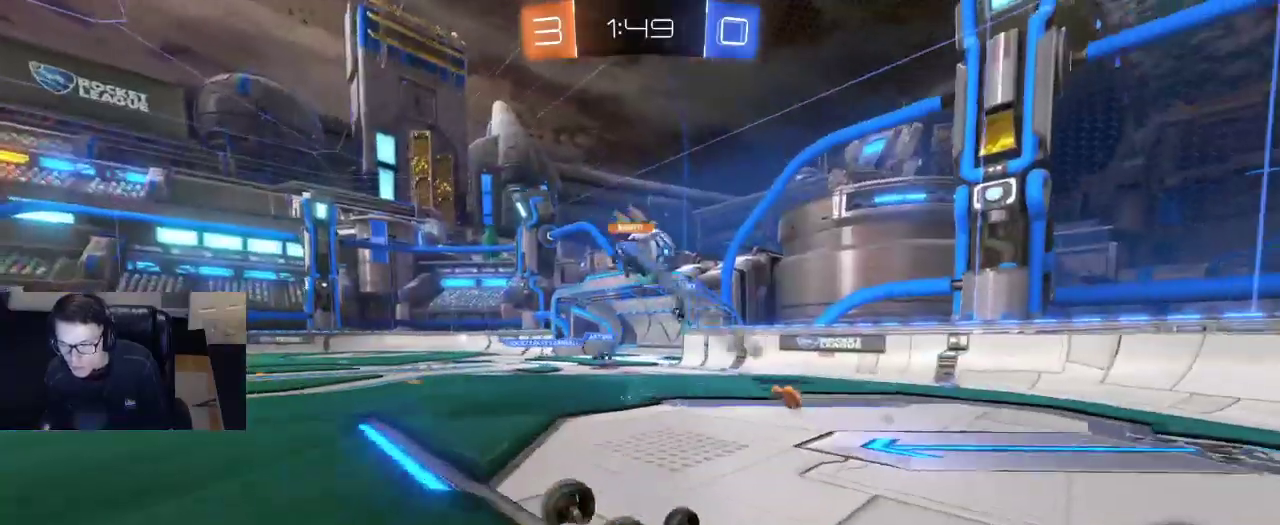
{"buttons": ["R2"], "left_stick": "up-right", "right_stick": "center", "events": [[217, "left_stick", "right"], [317, "left_stick", "up-right"]]}
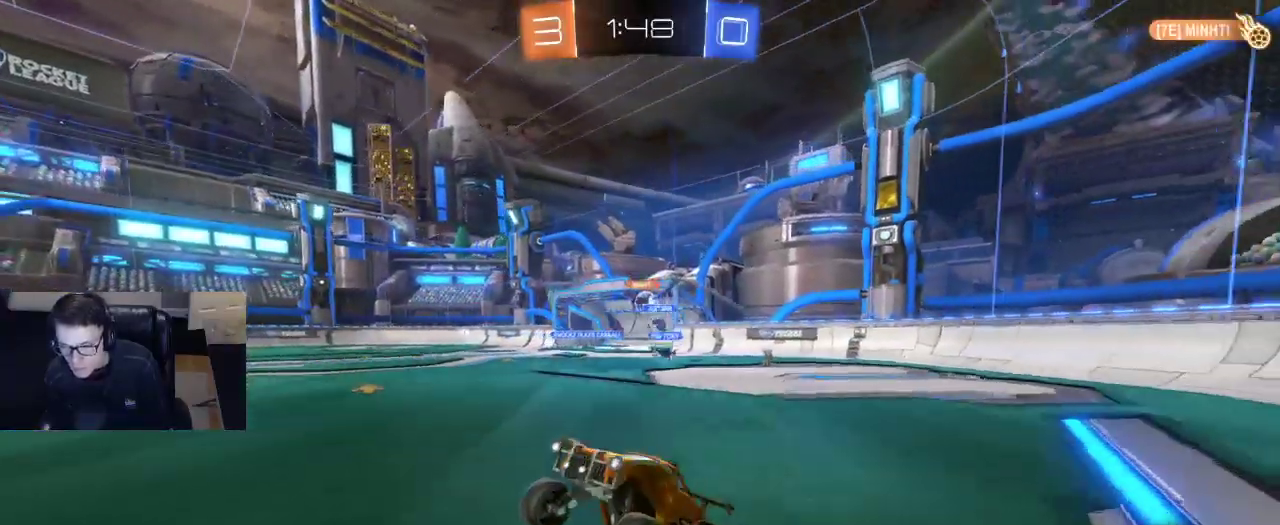
{"buttons": ["R2"], "left_stick": "up-right", "right_stick": "center", "events": []}
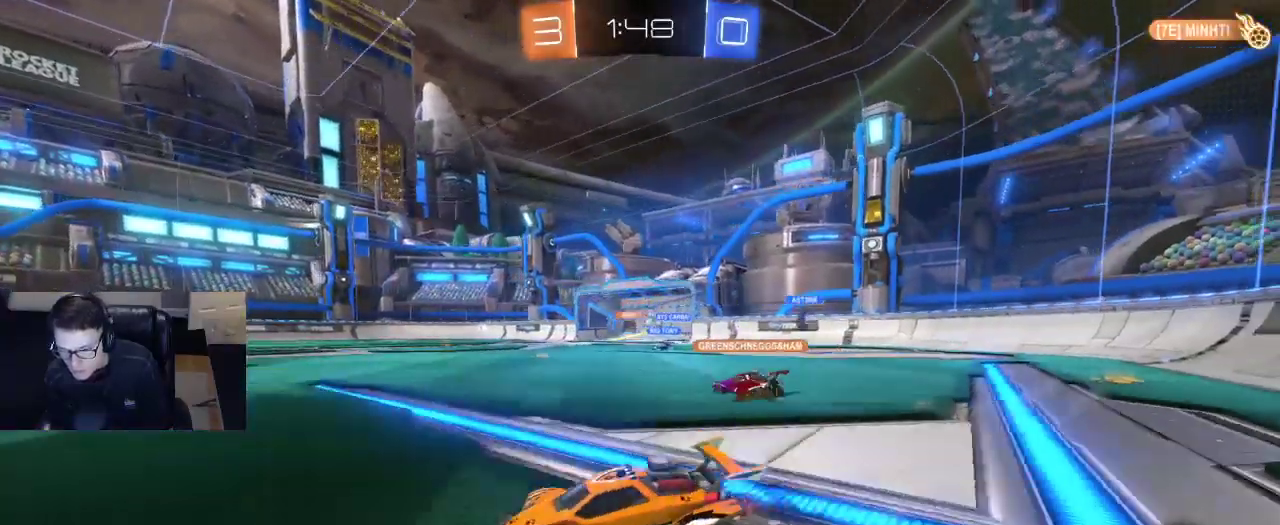
{"buttons": [], "left_stick": "right", "right_stick": "center", "events": [[67, "left_stick", "center"], [250, "left_stick", "right"], [300, "R2", "up"], [383, "L2", "down"], [500, "L2", "up"]]}
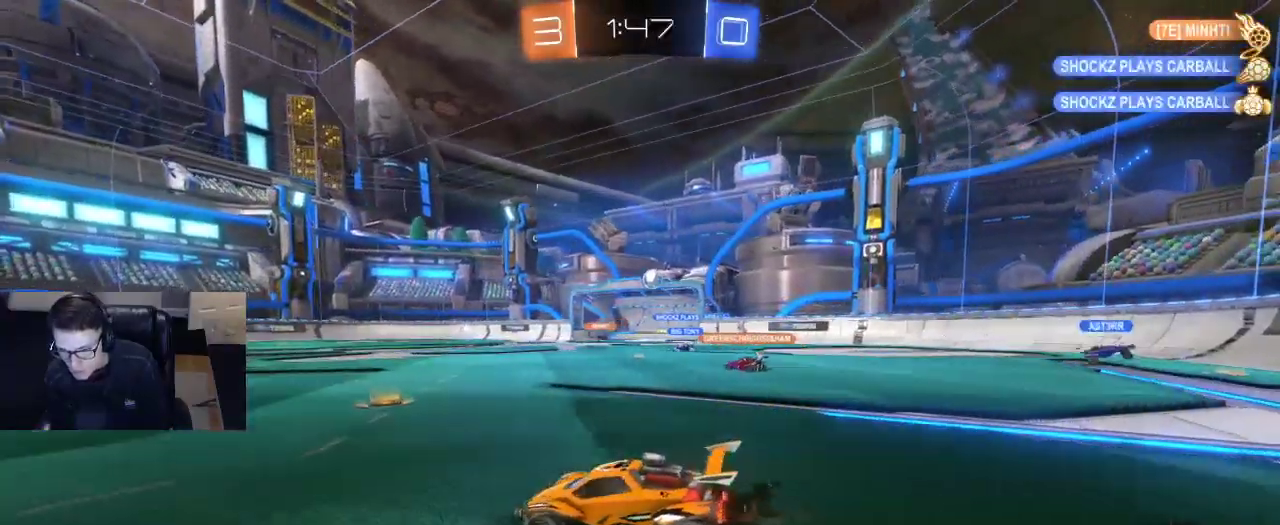
{"buttons": [], "left_stick": "right", "right_stick": "center", "events": [[250, "R2", "down"], [350, "left_stick", "center"], [433, "R2", "up"], [467, "left_stick", "right"]]}
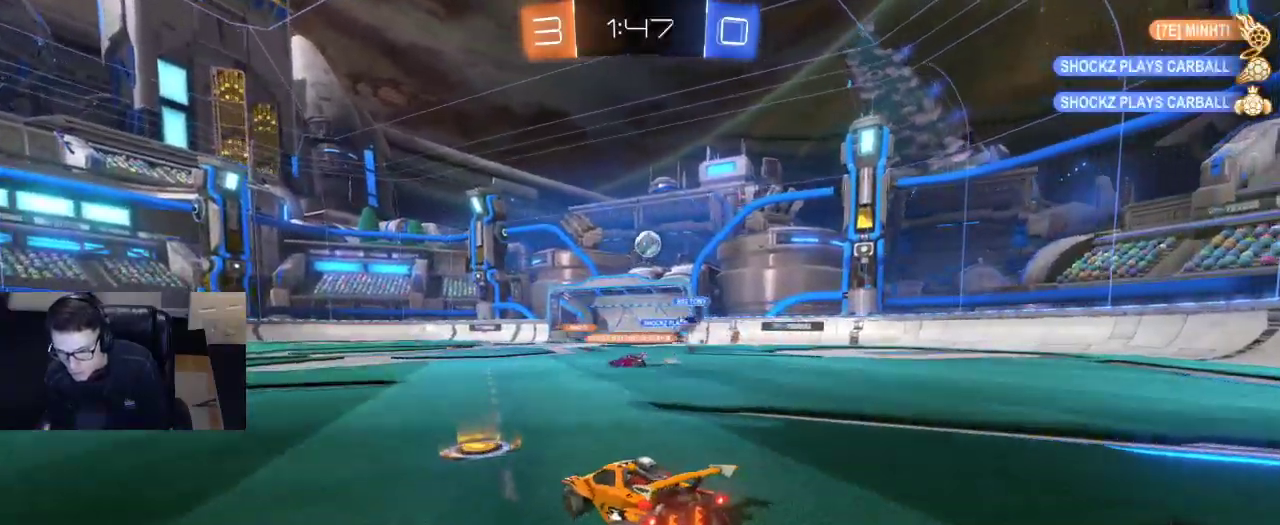
{"buttons": ["R2"], "left_stick": "center", "right_stick": "center", "events": [[33, "R2", "down"], [167, "R2", "up"], [250, "left_stick", "center"], [283, "L2", "down"], [400, "L2", "up"], [433, "R2", "down"]]}
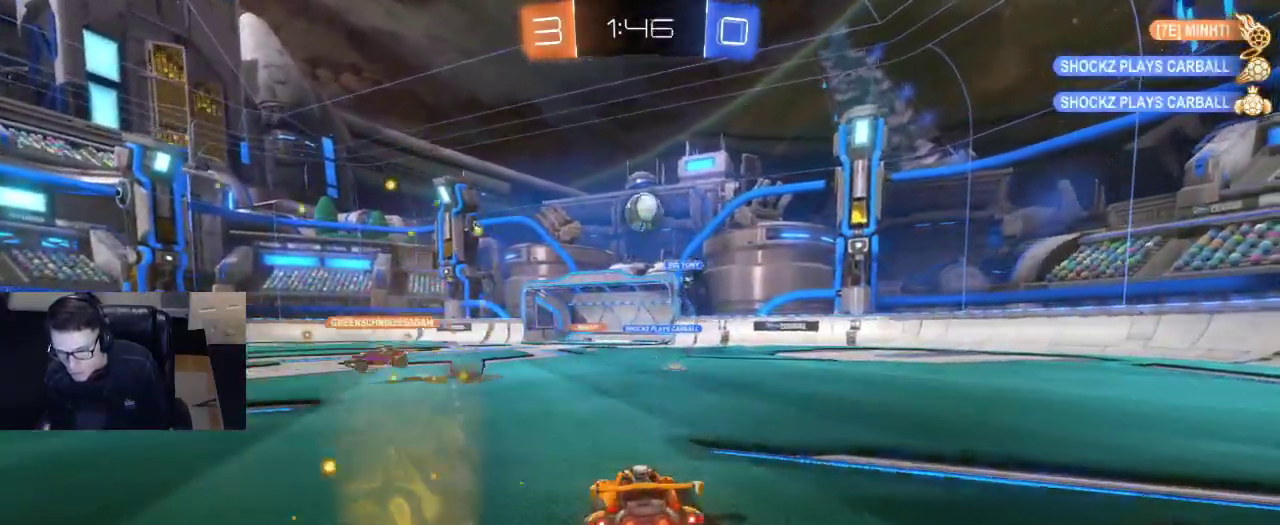
{"buttons": ["SQUARE", "R1", "R2"], "left_stick": "down-right", "right_stick": "center", "events": [[17, "left_stick", "right"], [117, "R1", "down"], [117, "left_stick", "center"], [267, "left_stick", "down-right"], [283, "CROSS", "down"], [433, "CROSS", "up"], [433, "SQUARE", "down"]]}
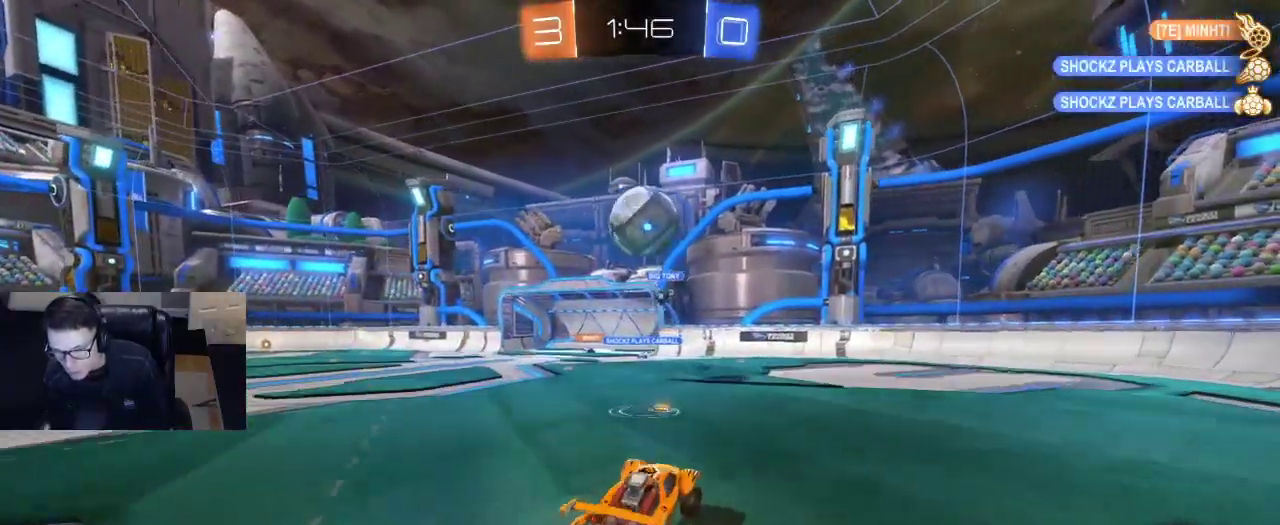
{"buttons": ["R2"], "left_stick": "center", "right_stick": "center", "events": [[117, "SQUARE", "up"], [150, "left_stick", "center"], [217, "R1", "up"], [217, "left_stick", "left"], [317, "left_stick", "center"]]}
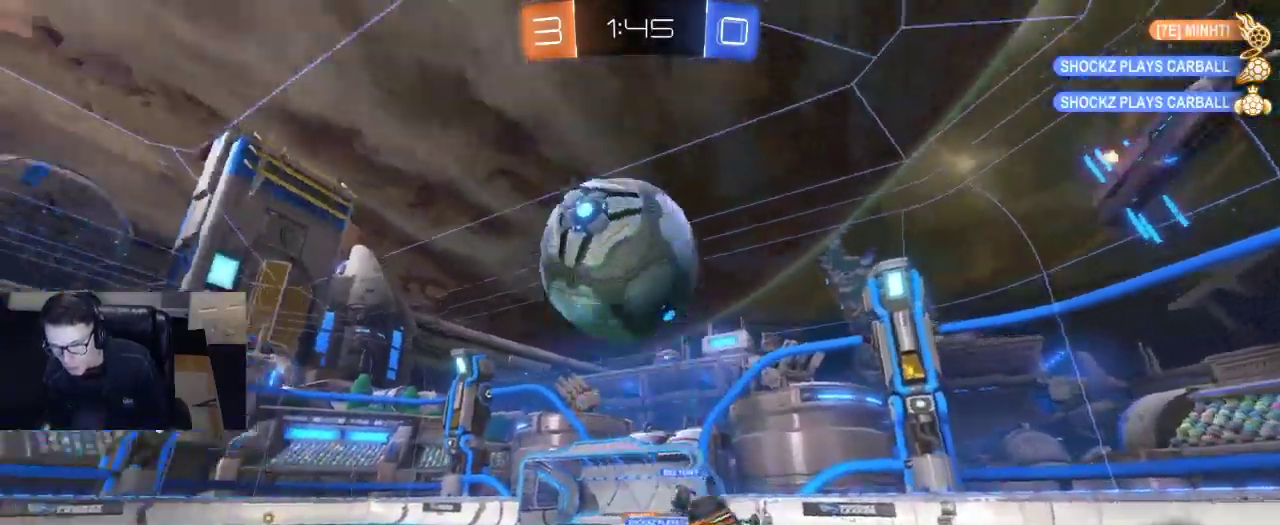
{"buttons": ["R2"], "left_stick": "up-left", "right_stick": "center", "events": [[17, "left_stick", "up-left"], [50, "SQUARE", "down"], [333, "SQUARE", "up"]]}
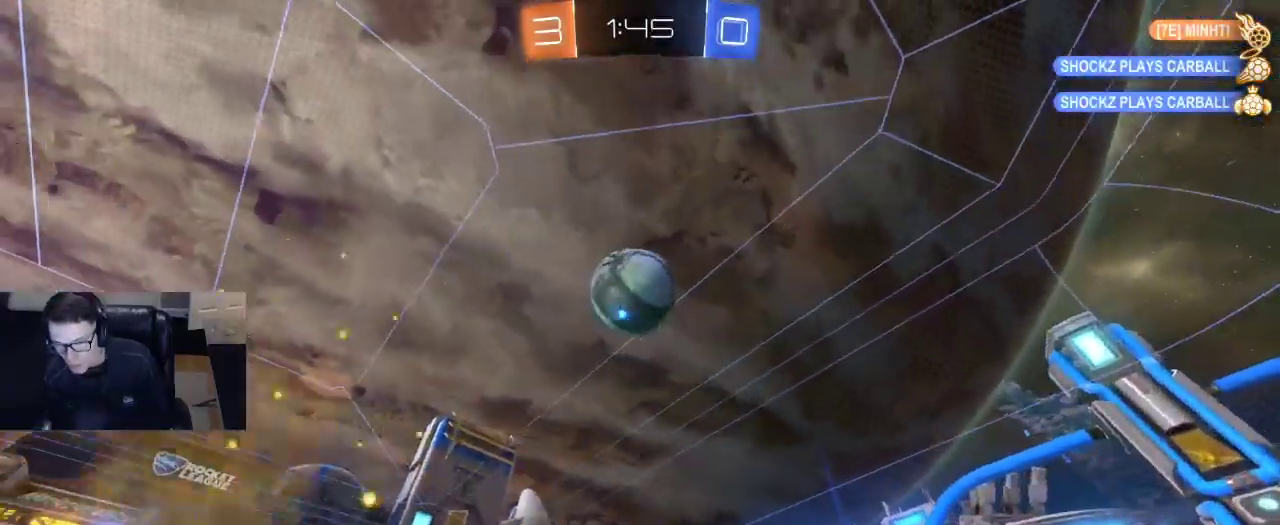
{"buttons": ["R2"], "left_stick": "left", "right_stick": "center", "events": [[67, "left_stick", "left"]]}
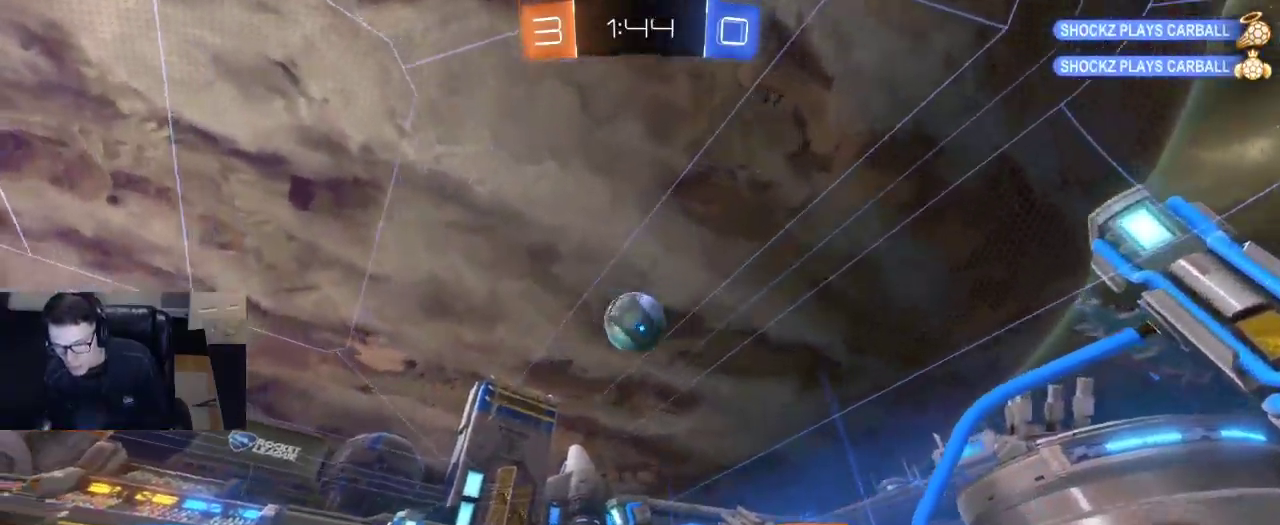
{"buttons": ["R2"], "left_stick": "left", "right_stick": "center", "events": [[317, "left_stick", "center"], [500, "left_stick", "left"]]}
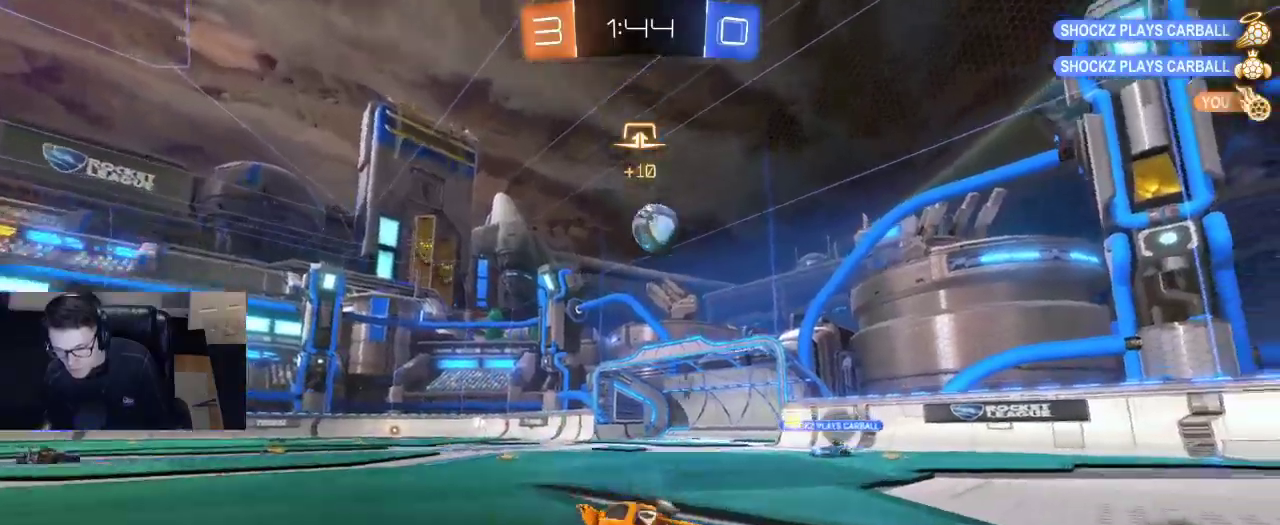
{"buttons": ["R1", "R2"], "left_stick": "center", "right_stick": "center", "events": [[133, "R1", "down"], [200, "R1", "up"], [233, "left_stick", "center"], [417, "R1", "down"]]}
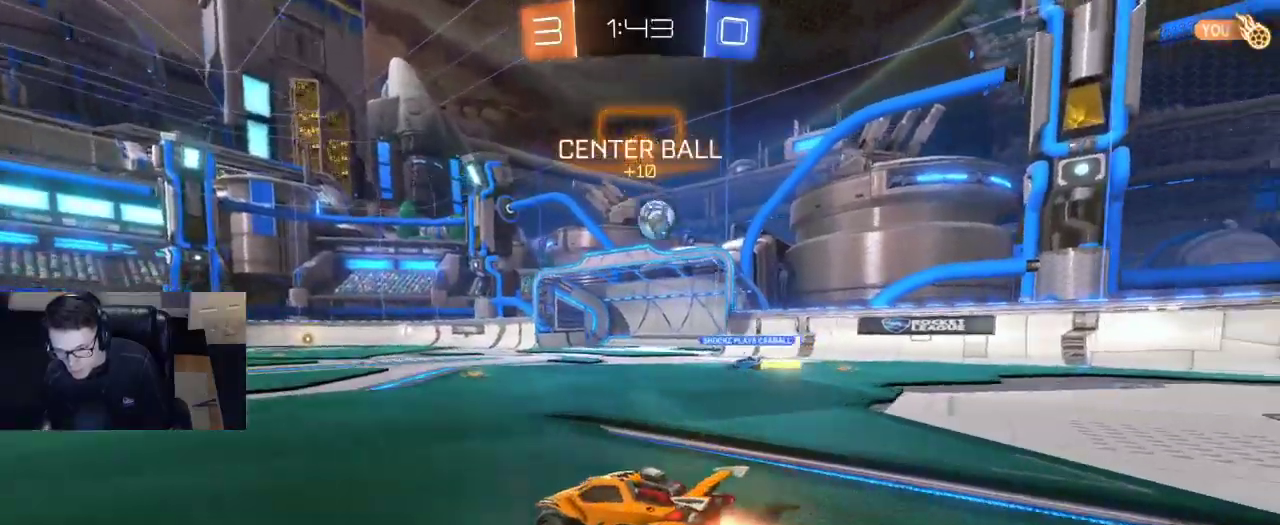
{"buttons": ["R2"], "left_stick": "right", "right_stick": "center", "events": [[250, "left_stick", "left"], [283, "R1", "up"], [367, "left_stick", "center"], [483, "left_stick", "right"]]}
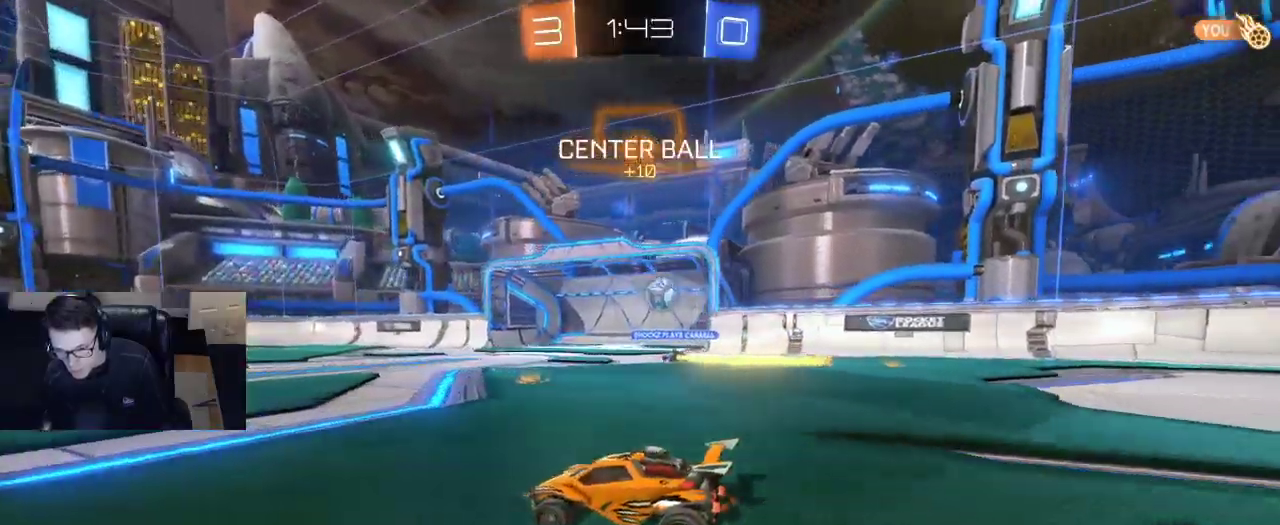
{"buttons": ["R2"], "left_stick": "center", "right_stick": "center", "events": [[217, "left_stick", "center"]]}
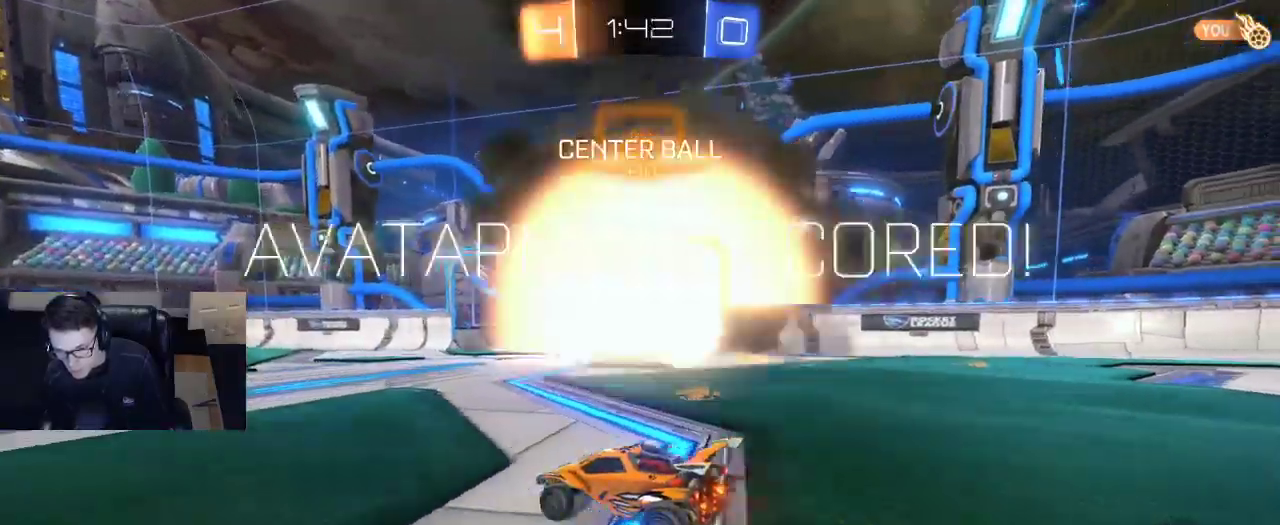
{"buttons": [], "left_stick": "center", "right_stick": "center", "events": [[117, "R2", "up"], [117, "TRIANGLE", "down"], [167, "TRIANGLE", "up"]]}
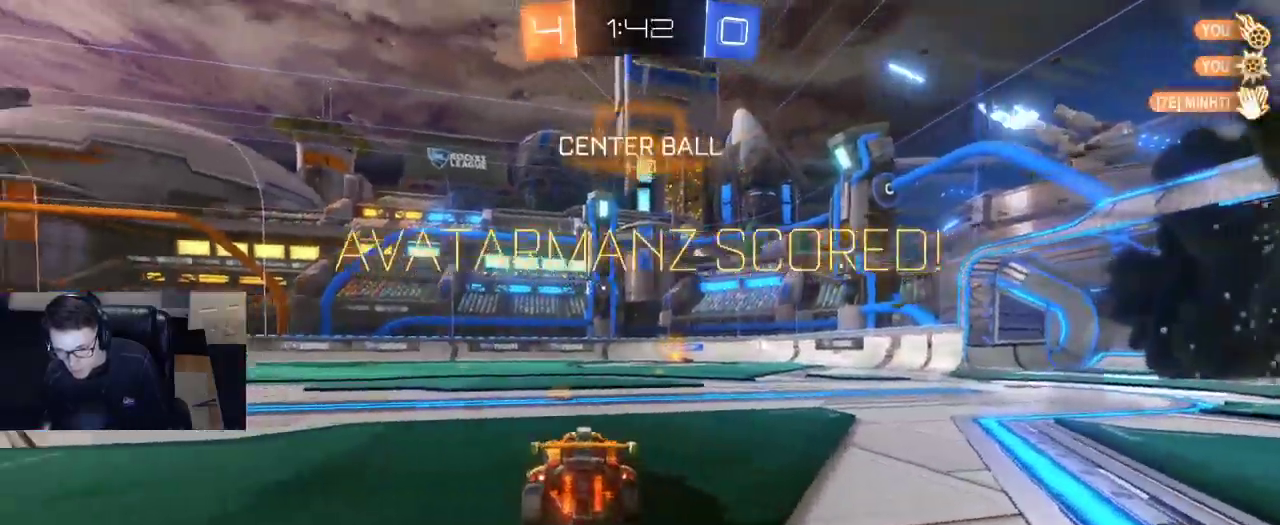
{"buttons": ["SQUARE", "R2"], "left_stick": "right", "right_stick": "center", "events": [[383, "left_stick", "right"], [417, "R2", "down"], [433, "SQUARE", "down"]]}
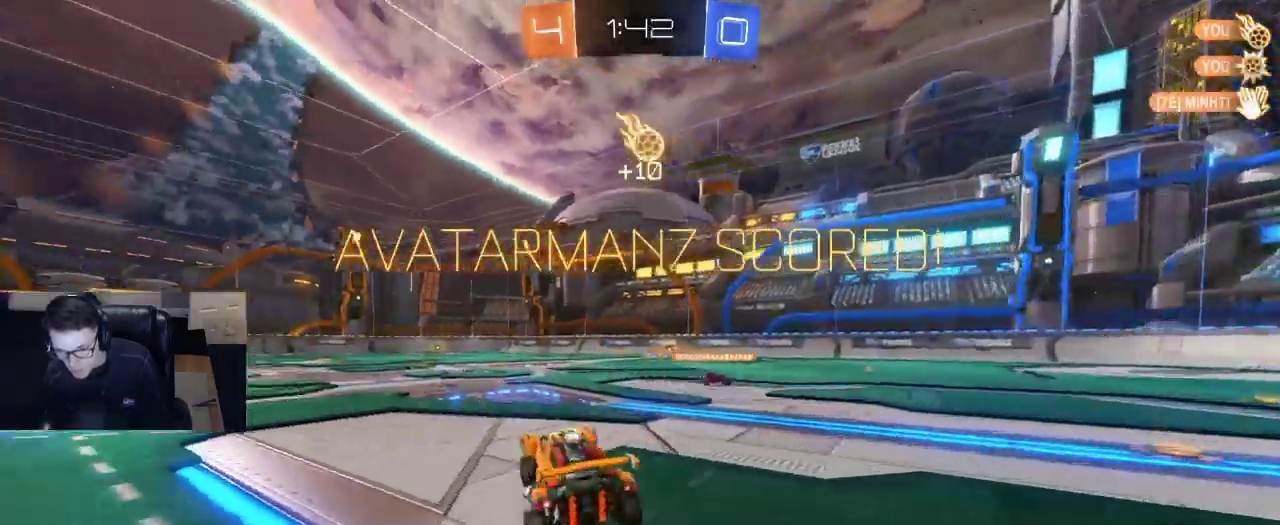
{"buttons": ["CROSS", "SQUARE", "R2"], "left_stick": "up-left", "right_stick": "center", "events": [[50, "left_stick", "up-right"], [233, "left_stick", "center"], [450, "left_stick", "up-left"], [500, "CROSS", "down"]]}
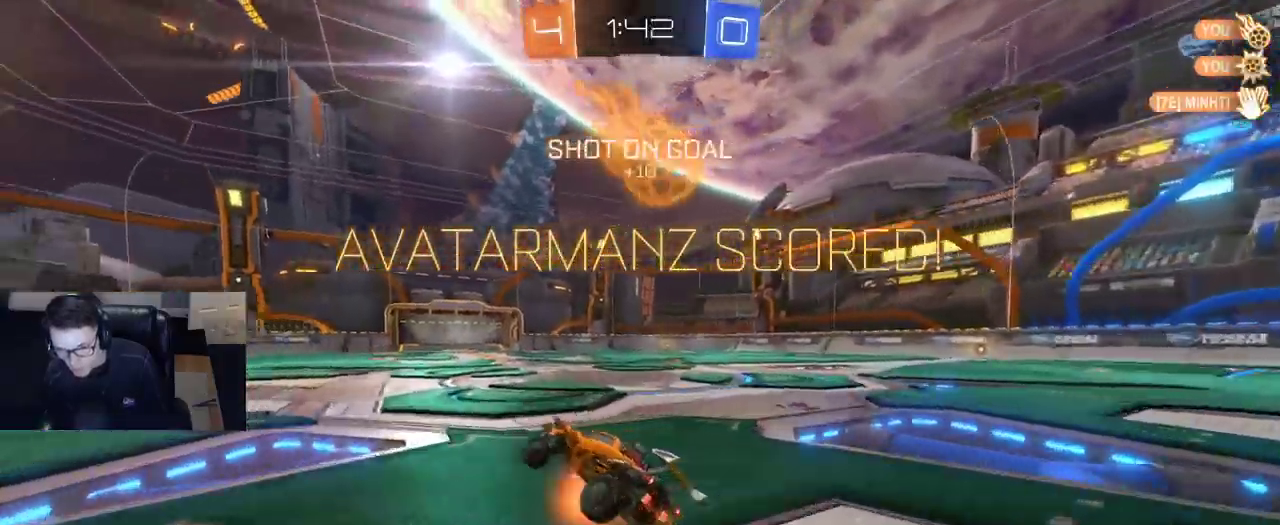
{"buttons": ["CROSS", "R2"], "left_stick": "center", "right_stick": "center", "events": [[200, "CROSS", "up"], [200, "SQUARE", "up"], [300, "CROSS", "down"], [350, "left_stick", "up-right"], [383, "CROSS", "up"], [417, "CROSS", "down"], [483, "left_stick", "center"]]}
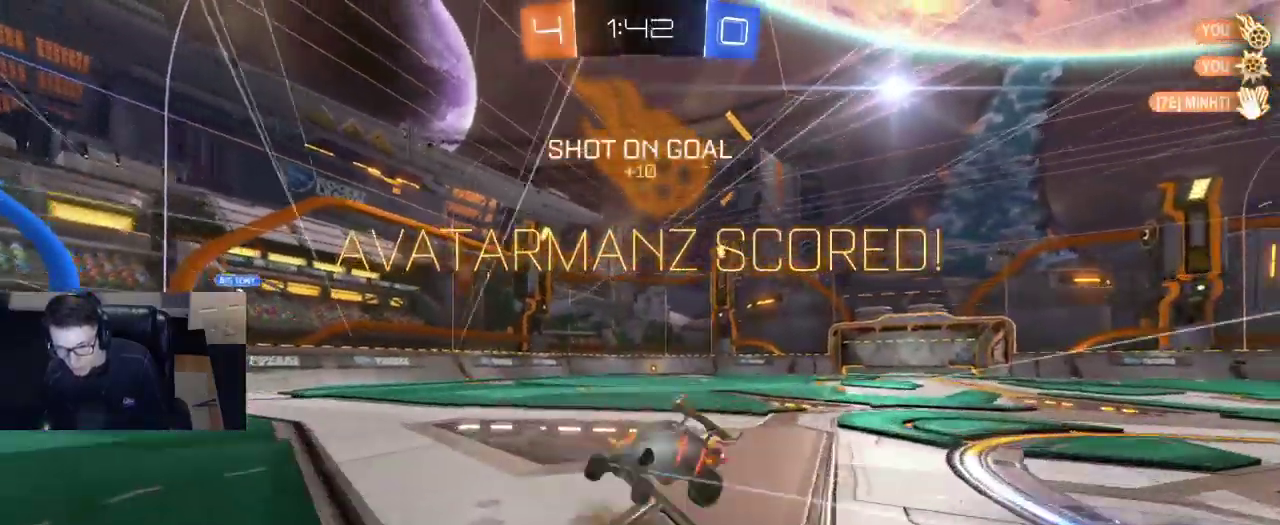
{"buttons": ["SQUARE", "R1"], "left_stick": "right", "right_stick": "center", "events": [[33, "CROSS", "up"], [100, "R1", "down"], [100, "R2", "up"], [300, "left_stick", "right"], [333, "SQUARE", "down"], [350, "R1", "up"], [483, "R1", "down"]]}
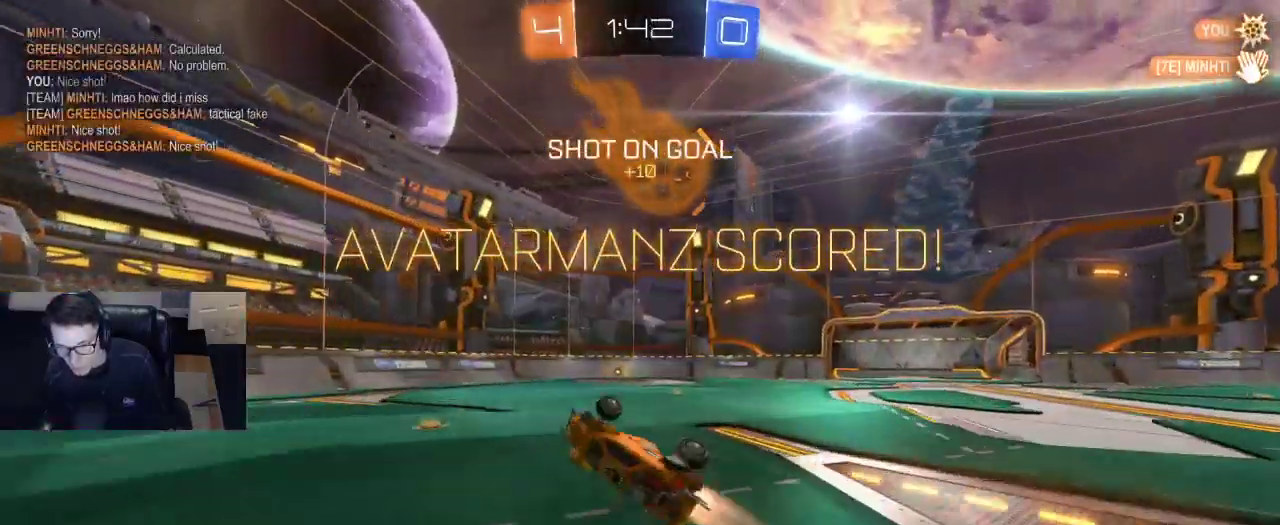
{"buttons": [], "left_stick": "center", "right_stick": "center", "events": [[83, "SQUARE", "up"], [117, "left_stick", "up-right"], [233, "R1", "up"], [317, "left_stick", "center"]]}
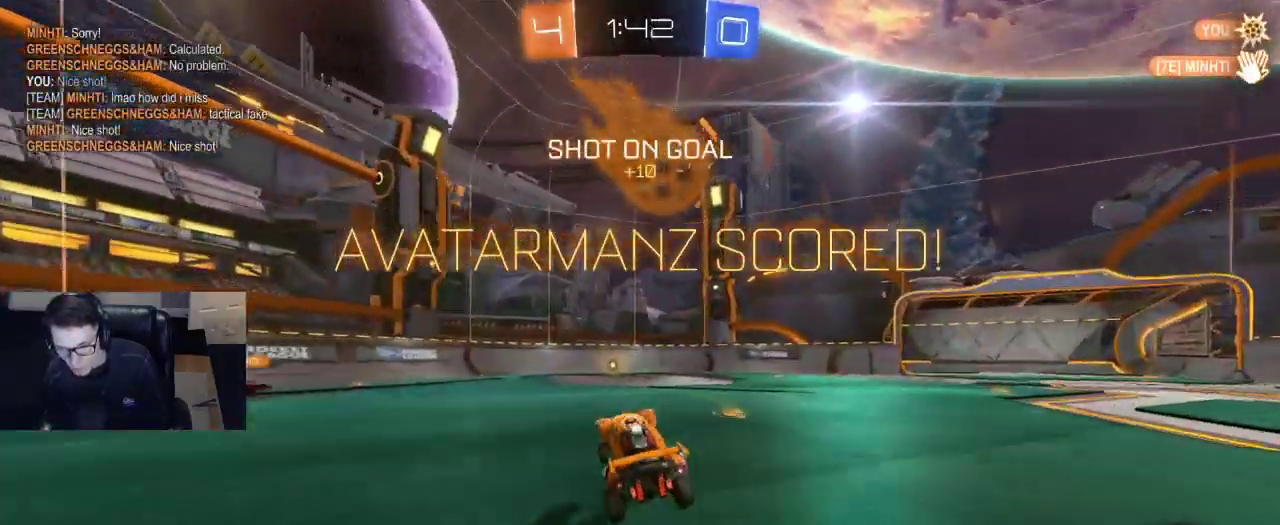
{"buttons": [], "left_stick": "center", "right_stick": "center", "events": []}
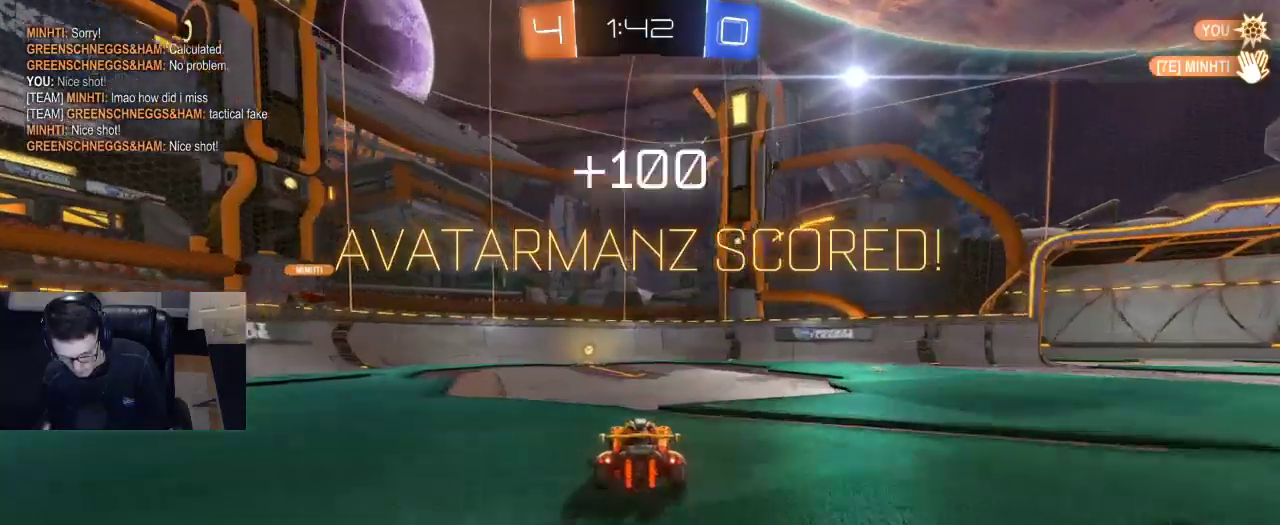
{"buttons": [], "left_stick": "center", "right_stick": "center", "events": []}
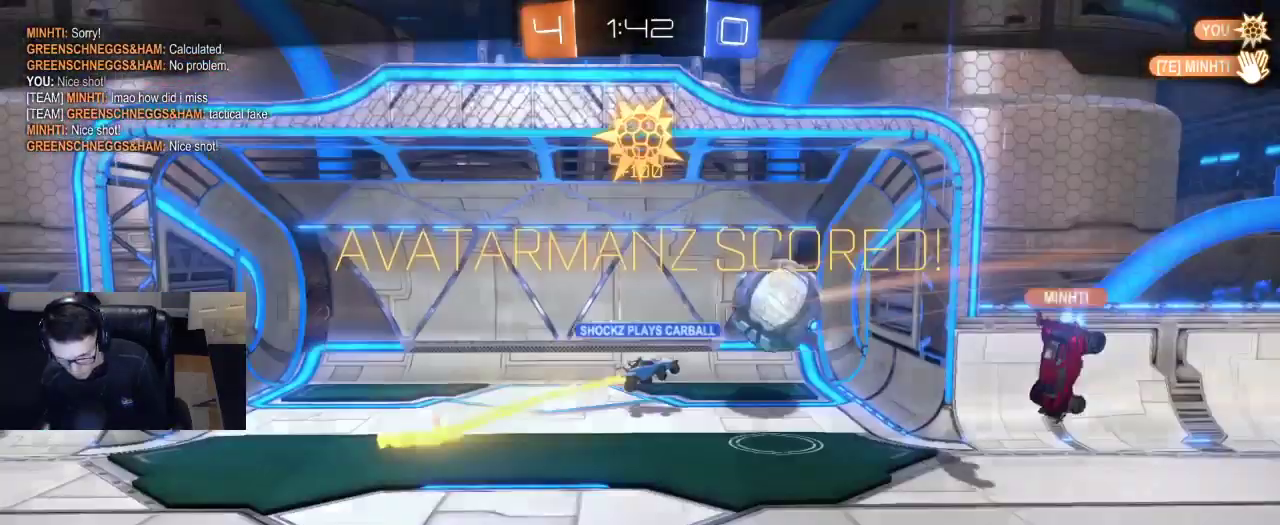
{"buttons": ["DPAD_LEFT"], "left_stick": "center", "right_stick": "center", "events": [[500, "DPAD_LEFT", "down"]]}
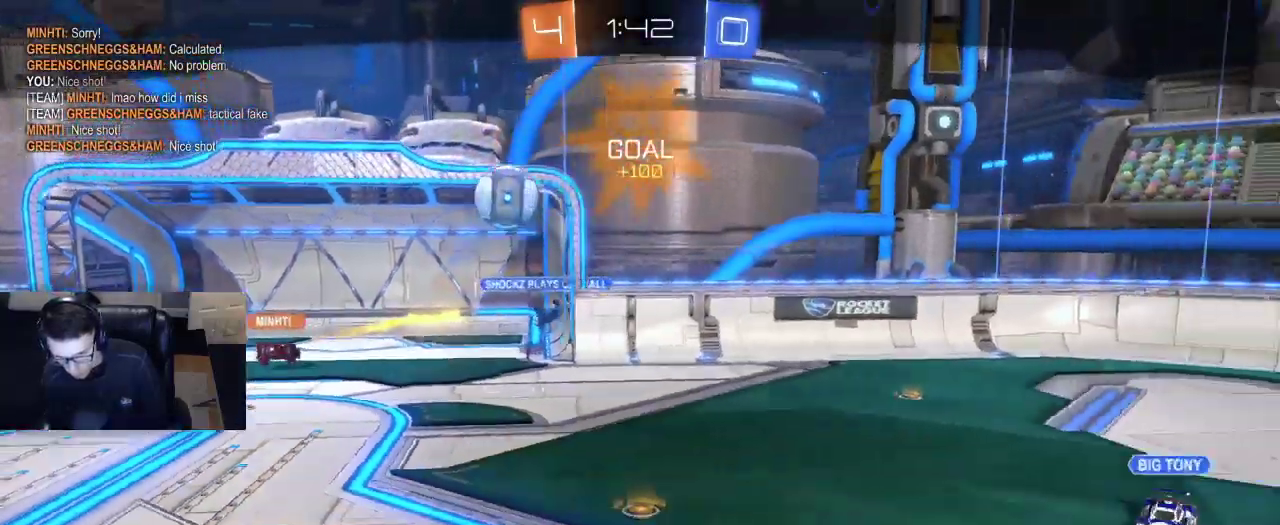
{"buttons": [], "left_stick": "center", "right_stick": "center", "events": [[50, "DPAD_LEFT", "up"], [117, "DPAD_RIGHT", "down"], [200, "DPAD_RIGHT", "up"]]}